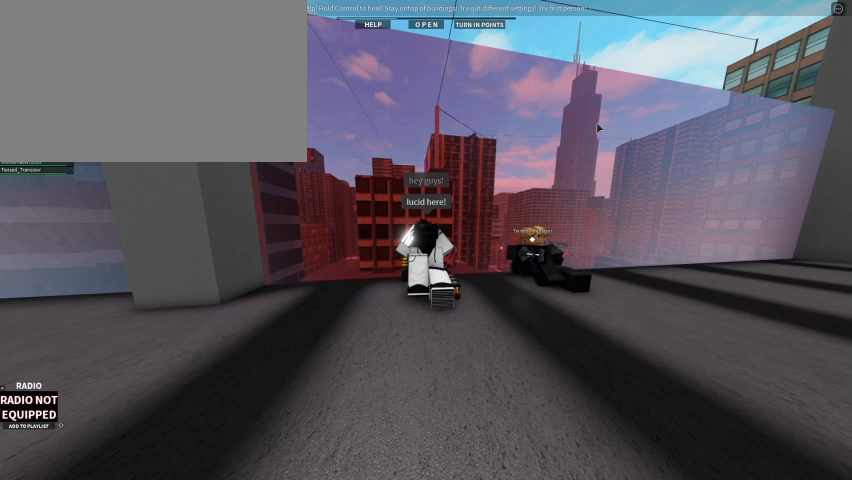
Gameplay with keyboard and mouse; each line is a JSON object with the keys and mouse buttons held at the frame after it. "events" lists presses ("down") and releases ("up") of "1", "2", "3", "4", "5", "a", "alt", "c", "caps_lock", "ctrl", "d", "e", "f", "g", "q", "r", "s", "shift", "space", "t", "tab", "v", "w", "x", "z", "mouse_left" and "mouse_right" between this image and that frame as [ms after this image, input, new state], when the widget could be followed in between. "mouse_left", "mouse_right" = the "left", "right" buttons of the "mouse" list. No other keys are recorded. Not read: mouse_move mouse_wheel.
{"keys": [], "mouse": [], "events": [[33, "a", "down"], [33, "space", "up"], [233, "a", "up"], [433, "space", "down"], [500, "space", "up"]]}
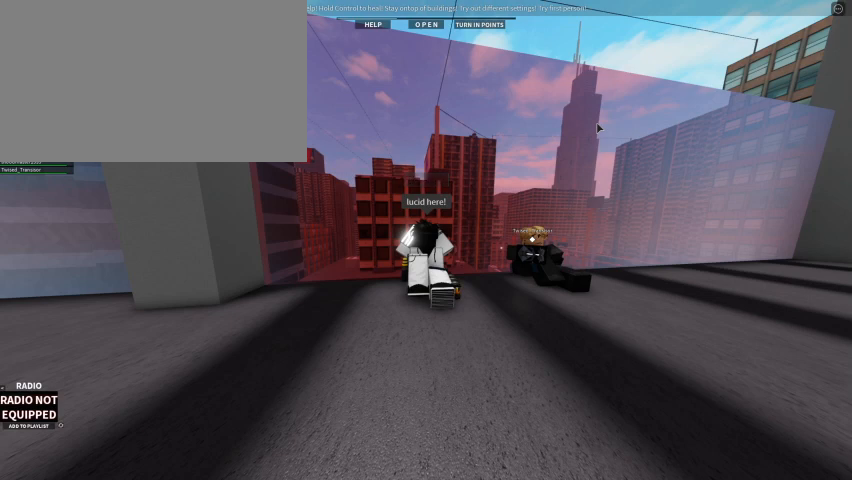
{"keys": [], "mouse": [], "events": [[333, "e", "down"], [467, "e", "up"]]}
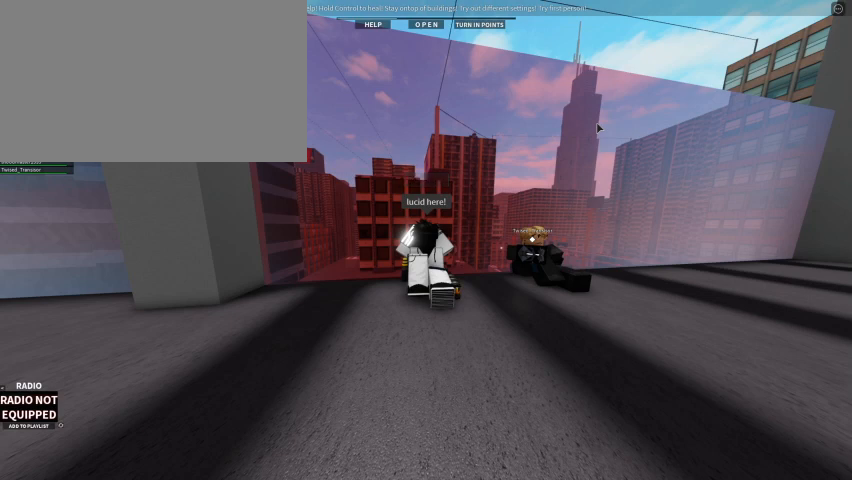
{"keys": [], "mouse": [], "events": []}
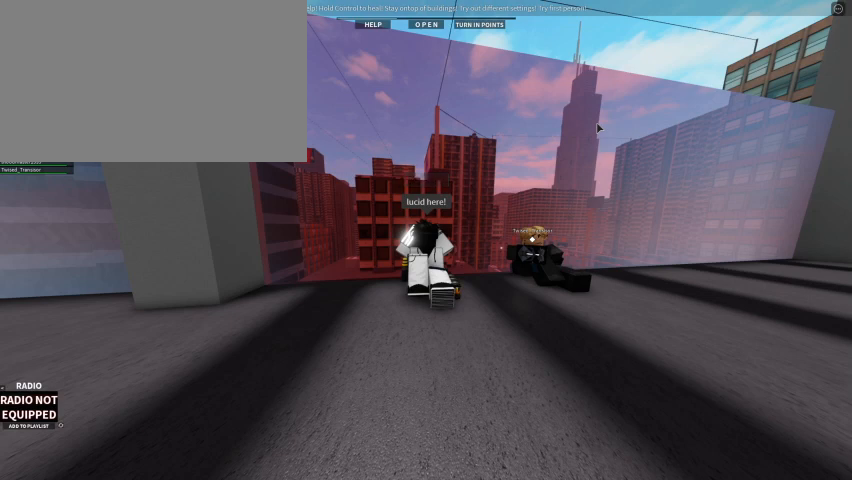
{"keys": ["d", "space"], "mouse": [], "events": [[33, "a", "down"], [167, "r", "down"], [233, "a", "up"], [333, "r", "up"], [367, "d", "down"], [500, "space", "down"]]}
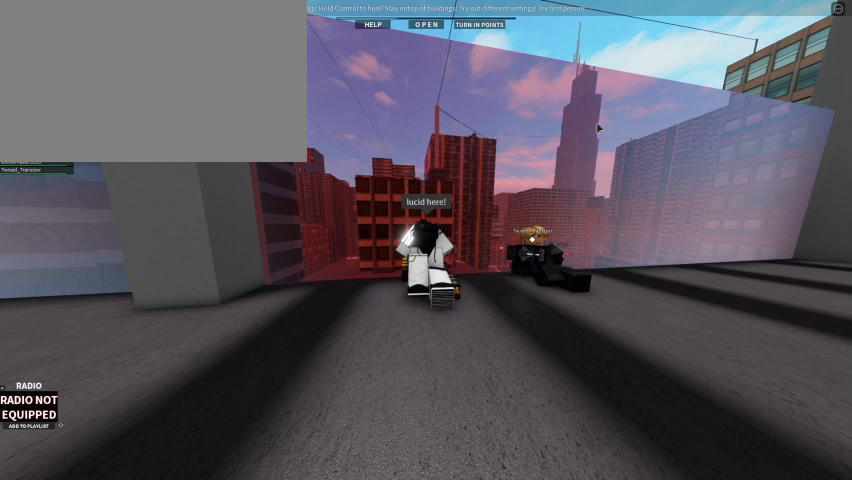
{"keys": ["r"], "mouse": [], "events": [[67, "d", "up"], [100, "space", "up"], [367, "r", "down"]]}
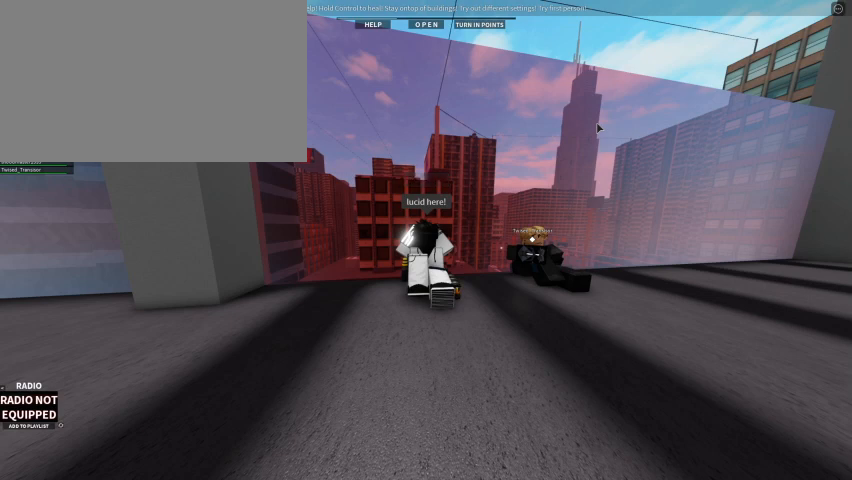
{"keys": ["shift"], "mouse": [], "events": [[67, "r", "up"], [433, "shift", "down"]]}
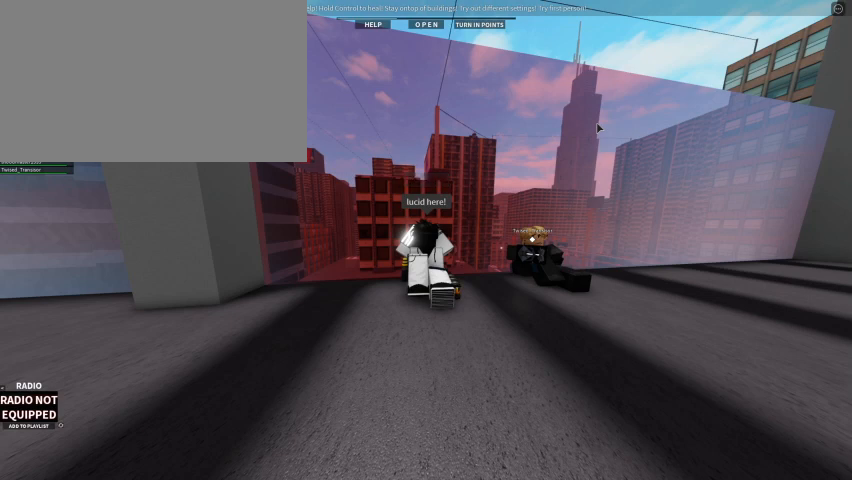
{"keys": [], "mouse": [], "events": [[167, "1", "down"], [333, "1", "up"], [333, "shift", "up"]]}
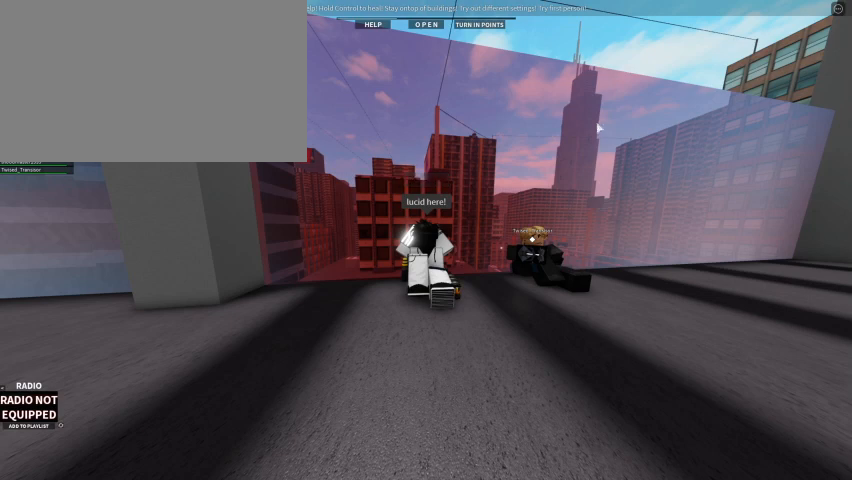
{"keys": [], "mouse": [], "events": []}
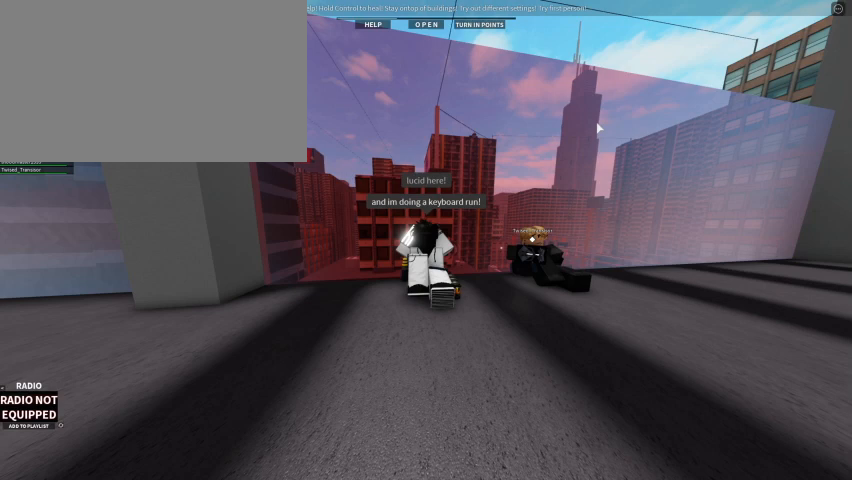
{"keys": [], "mouse": [], "events": []}
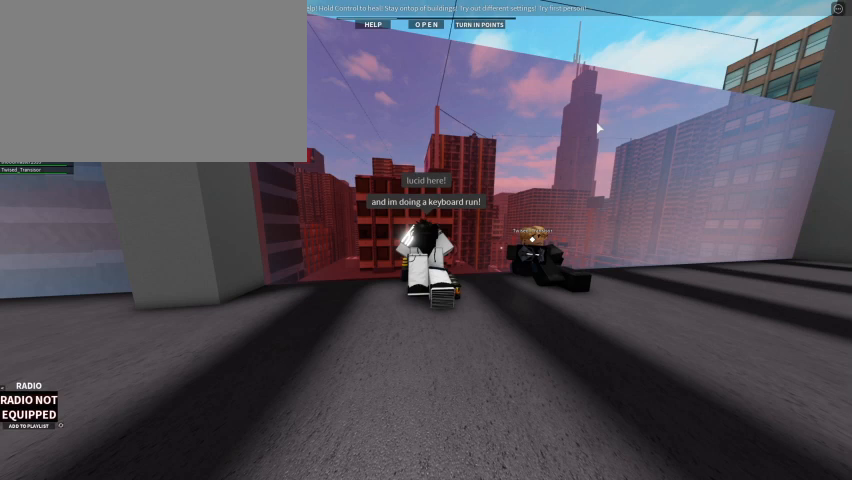
{"keys": ["t"], "mouse": [], "events": [[233, "w", "down"], [367, "w", "up"], [500, "t", "down"]]}
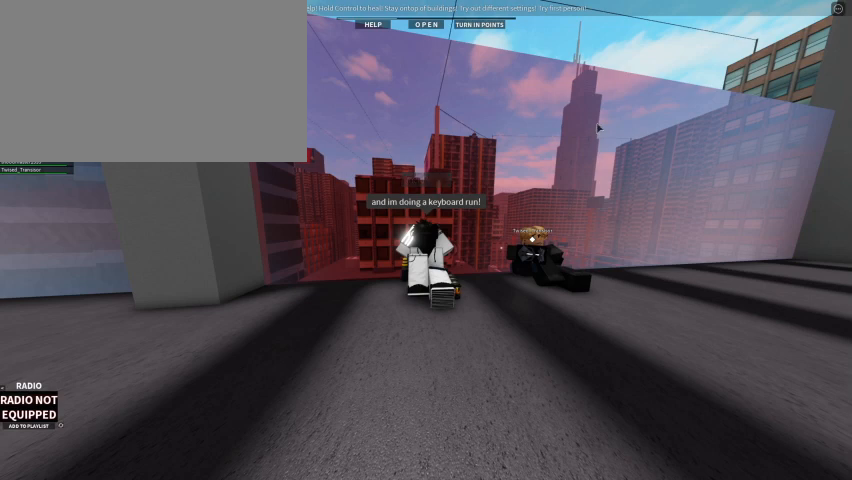
{"keys": ["t"], "mouse": [], "events": [[133, "t", "up"], [267, "space", "down"], [367, "space", "up"], [433, "t", "down"]]}
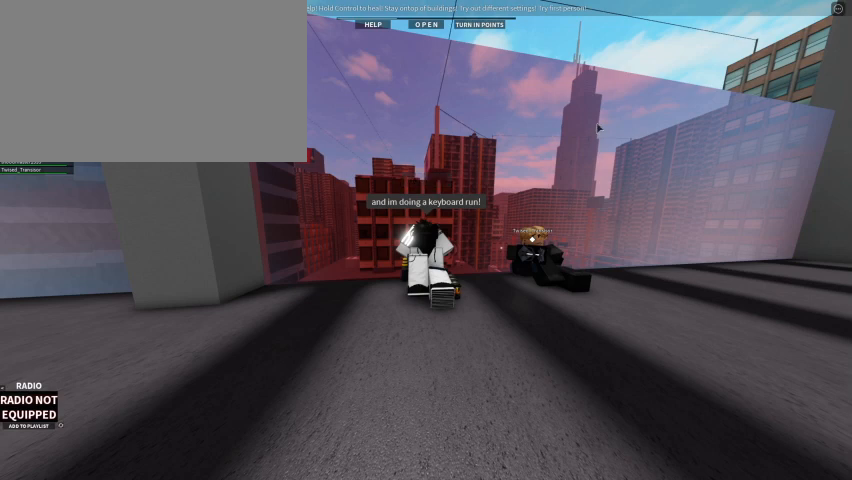
{"keys": ["s"], "mouse": [], "events": [[33, "t", "up"], [167, "w", "down"], [300, "w", "up"], [433, "s", "down"]]}
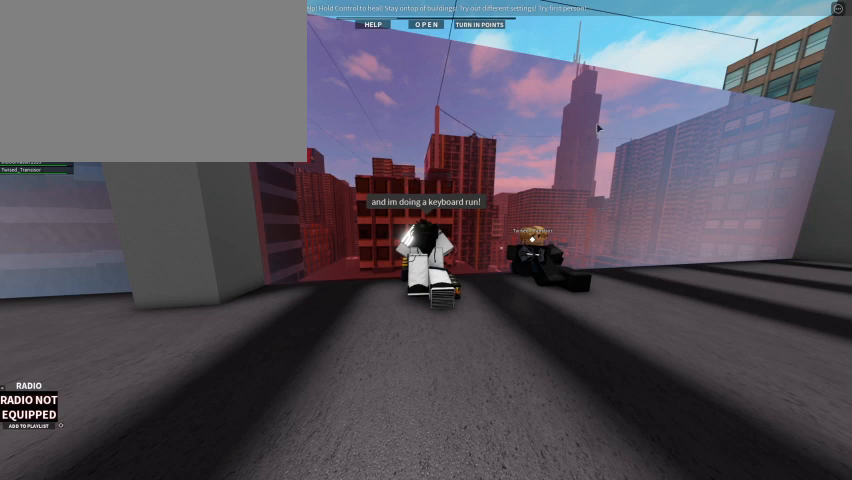
{"keys": [], "mouse": [], "events": [[167, "s", "up"], [333, "e", "down"], [400, "e", "up"]]}
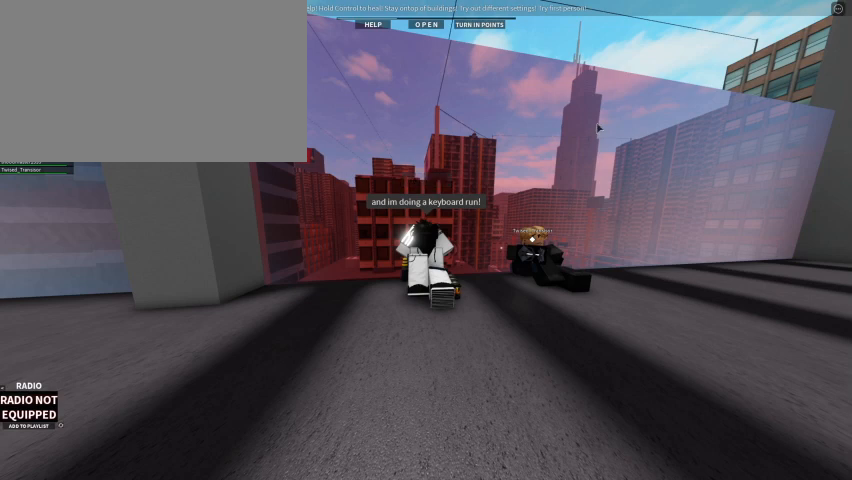
{"keys": [], "mouse": [], "events": [[133, "d", "down"], [233, "d", "up"]]}
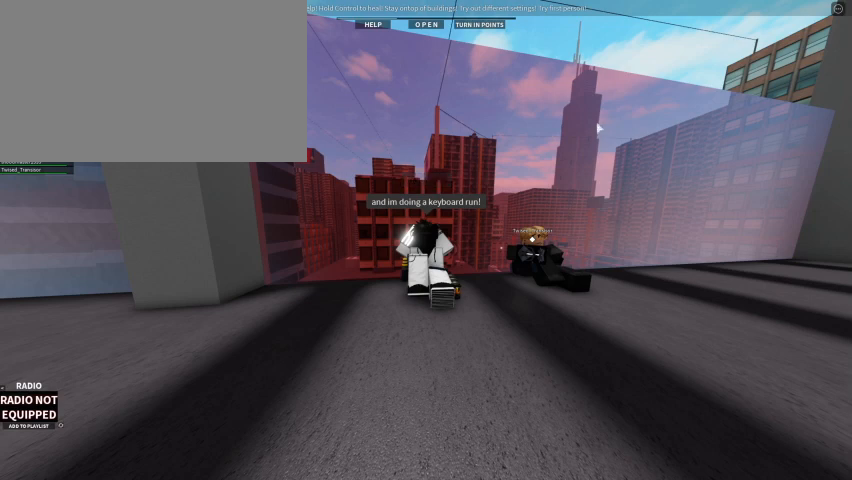
{"keys": [], "mouse": [], "events": []}
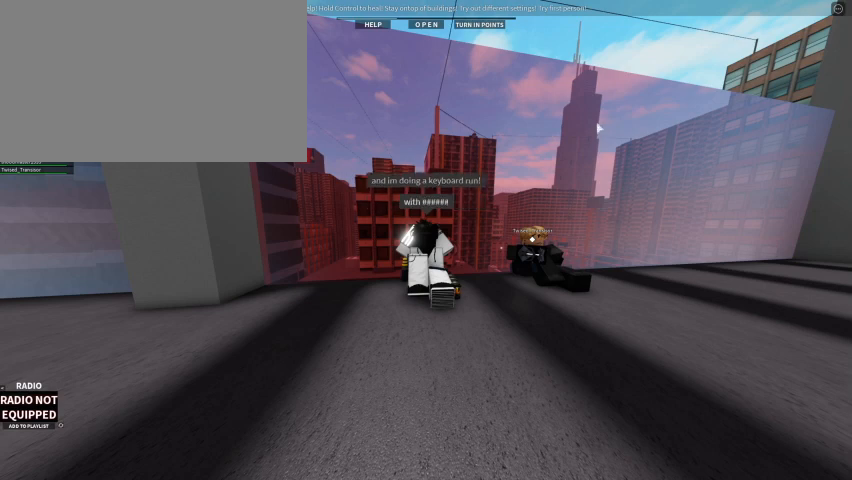
{"keys": [], "mouse": [], "events": []}
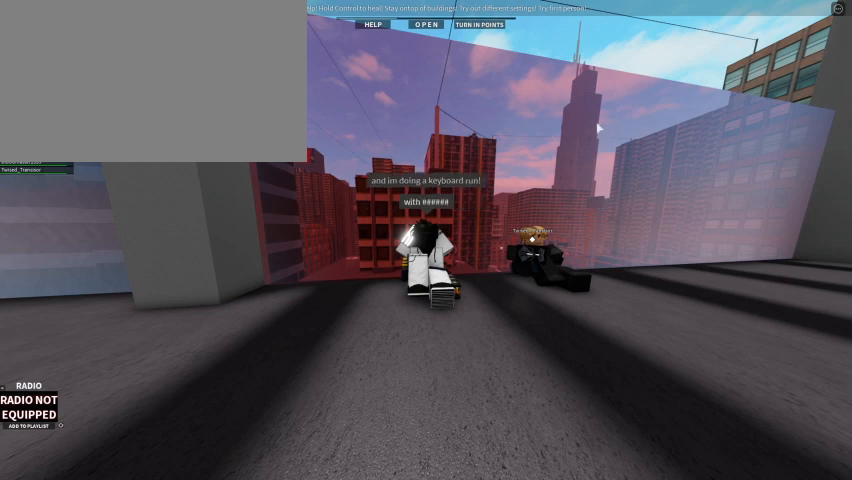
{"keys": [], "mouse": [], "events": []}
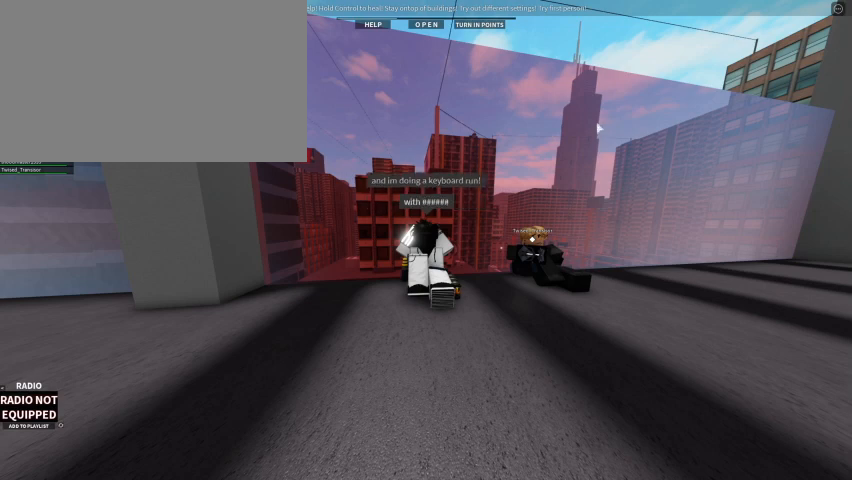
{"keys": [], "mouse": [], "events": []}
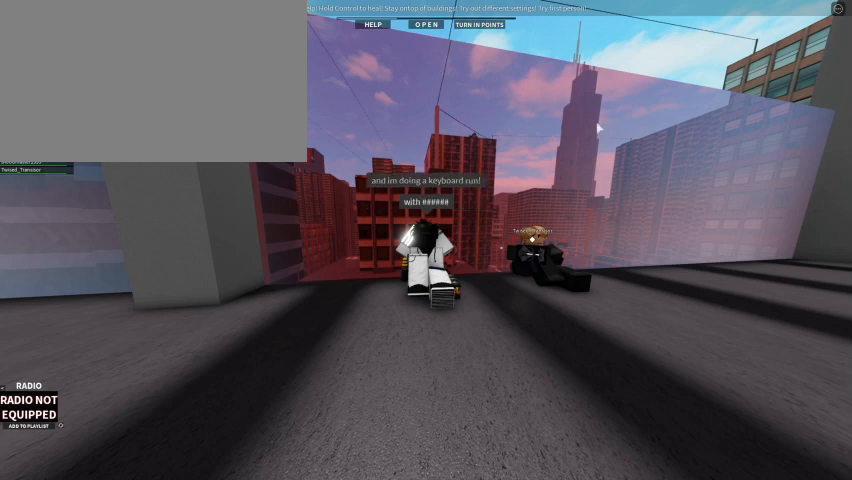
{"keys": ["t"], "mouse": [], "events": [[367, "t", "down"], [433, "t", "up"], [467, "t", "down"]]}
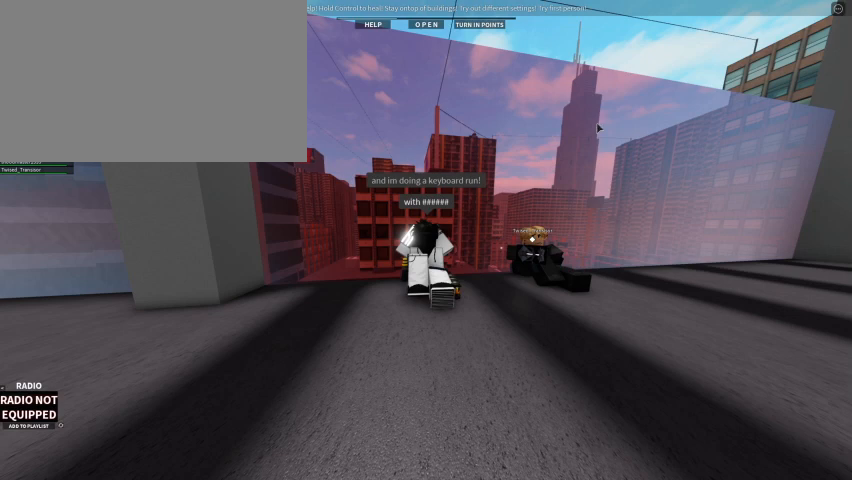
{"keys": [], "mouse": [], "events": [[67, "t", "up"], [133, "w", "down"], [367, "w", "up"]]}
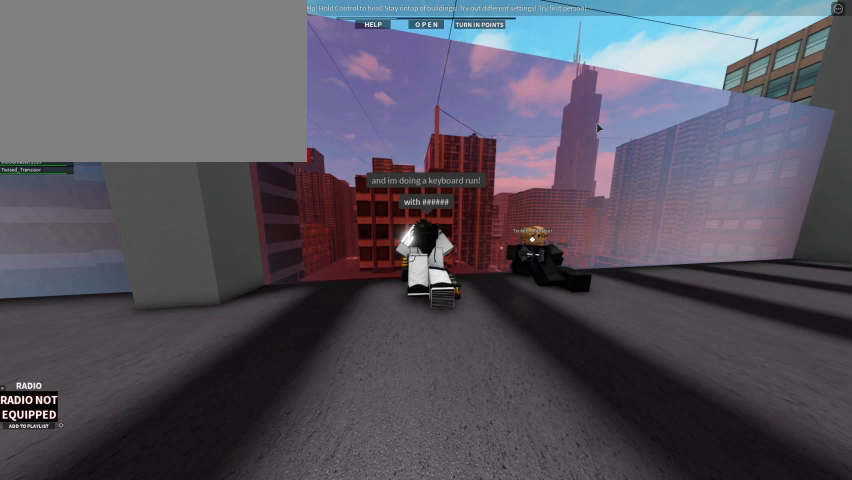
{"keys": [], "mouse": [], "events": [[33, "s", "down"], [200, "s", "up"]]}
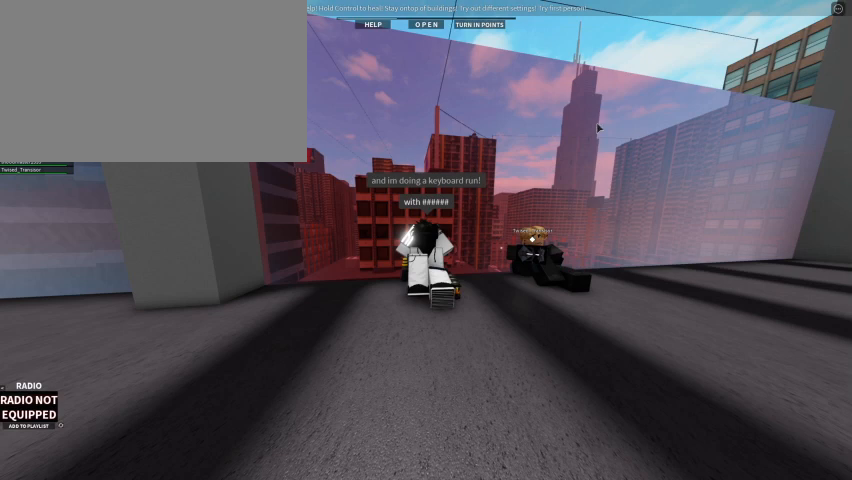
{"keys": [], "mouse": [], "events": []}
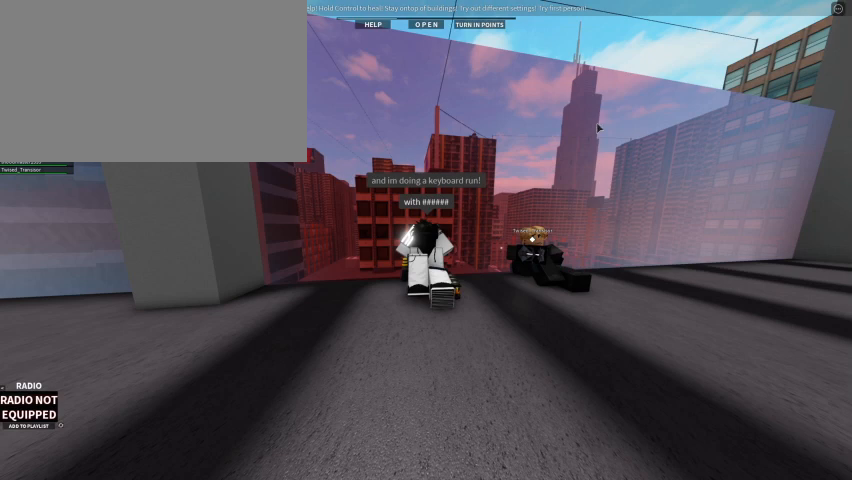
{"keys": [], "mouse": [], "events": []}
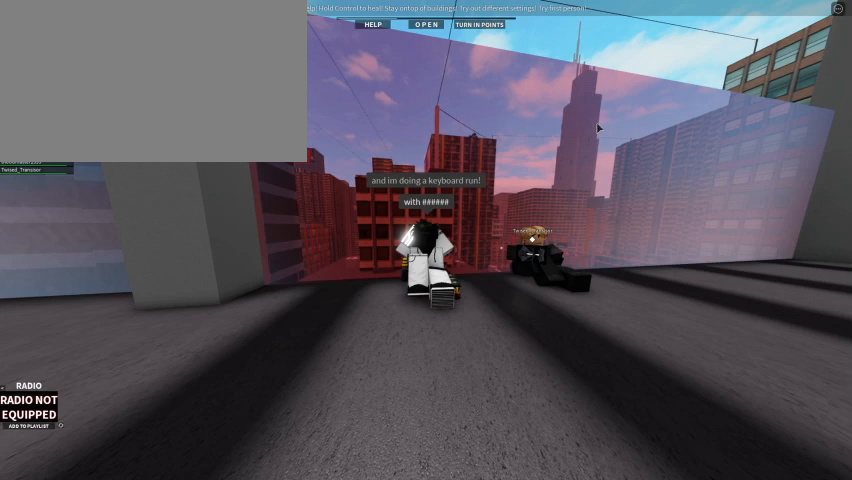
{"keys": [], "mouse": [], "events": [[167, "w", "down"], [300, "w", "up"]]}